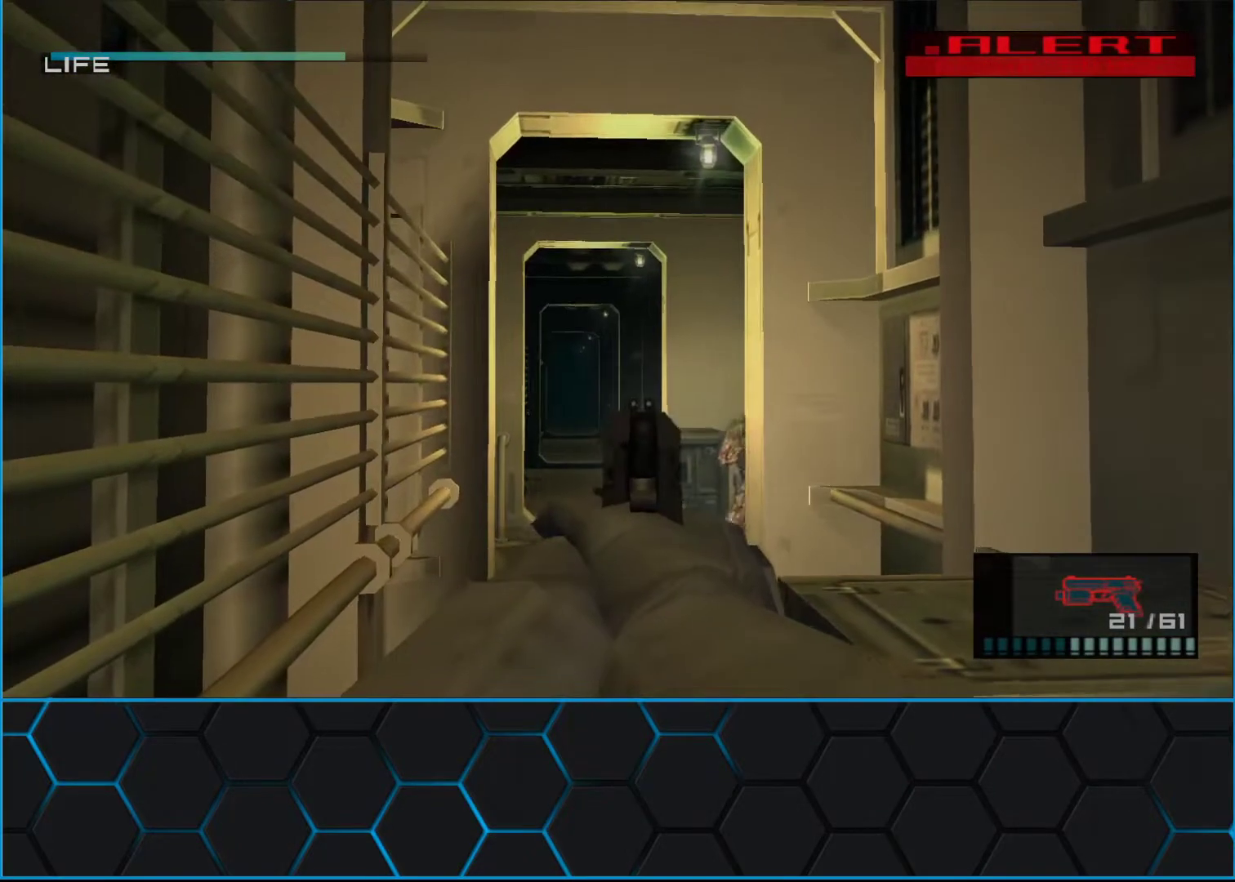
Gameplay with a controller (Xbox layout); each line is a JSON object with the inputs held at the frame after it. "events" lists button and stick changes between this image and that frame as [ms after this image, input, new state], when the widget could be followed in between. Not read: right_stick.
{"buttons": ["X", "R1"], "left_stick": "down-left", "events": [[150, "X", "up"], [183, "left_stick", "up"], [217, "X", "down"], [267, "left_stick", "center"], [283, "X", "up"], [350, "X", "down"], [383, "left_stick", "down"], [433, "left_stick", "down-left"]]}
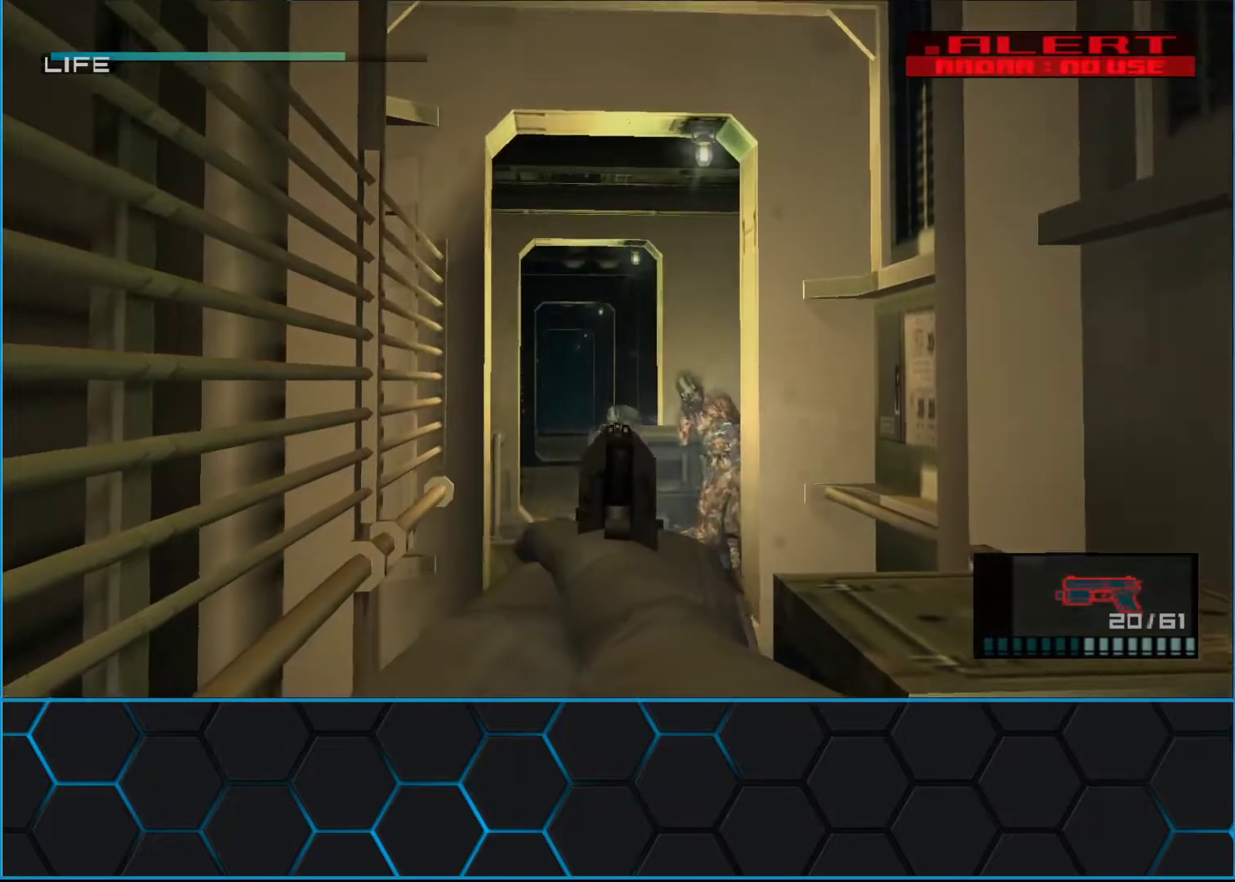
{"buttons": ["L1", "R1"], "left_stick": "center", "events": [[17, "left_stick", "center"], [33, "X", "up"], [117, "X", "down"], [200, "X", "up"], [217, "left_stick", "up"], [250, "X", "down"], [300, "left_stick", "up-right"], [383, "L1", "down"], [433, "X", "up"], [450, "left_stick", "center"]]}
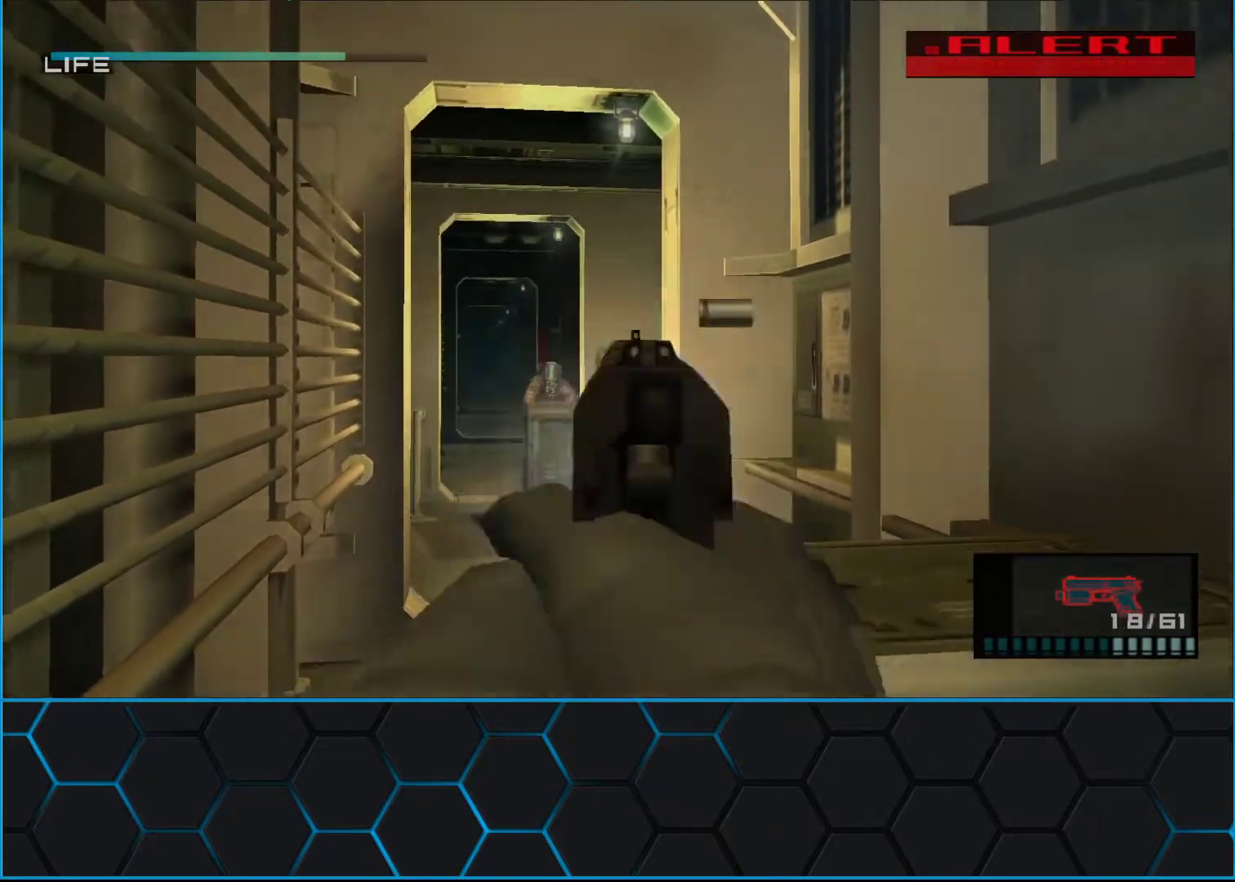
{"buttons": ["L1", "R1"], "left_stick": "up-left", "events": [[17, "X", "down"], [67, "X", "up"], [150, "X", "down"], [217, "X", "up"], [283, "X", "down"], [350, "X", "up"], [417, "X", "down"], [483, "X", "up"], [483, "left_stick", "up-left"]]}
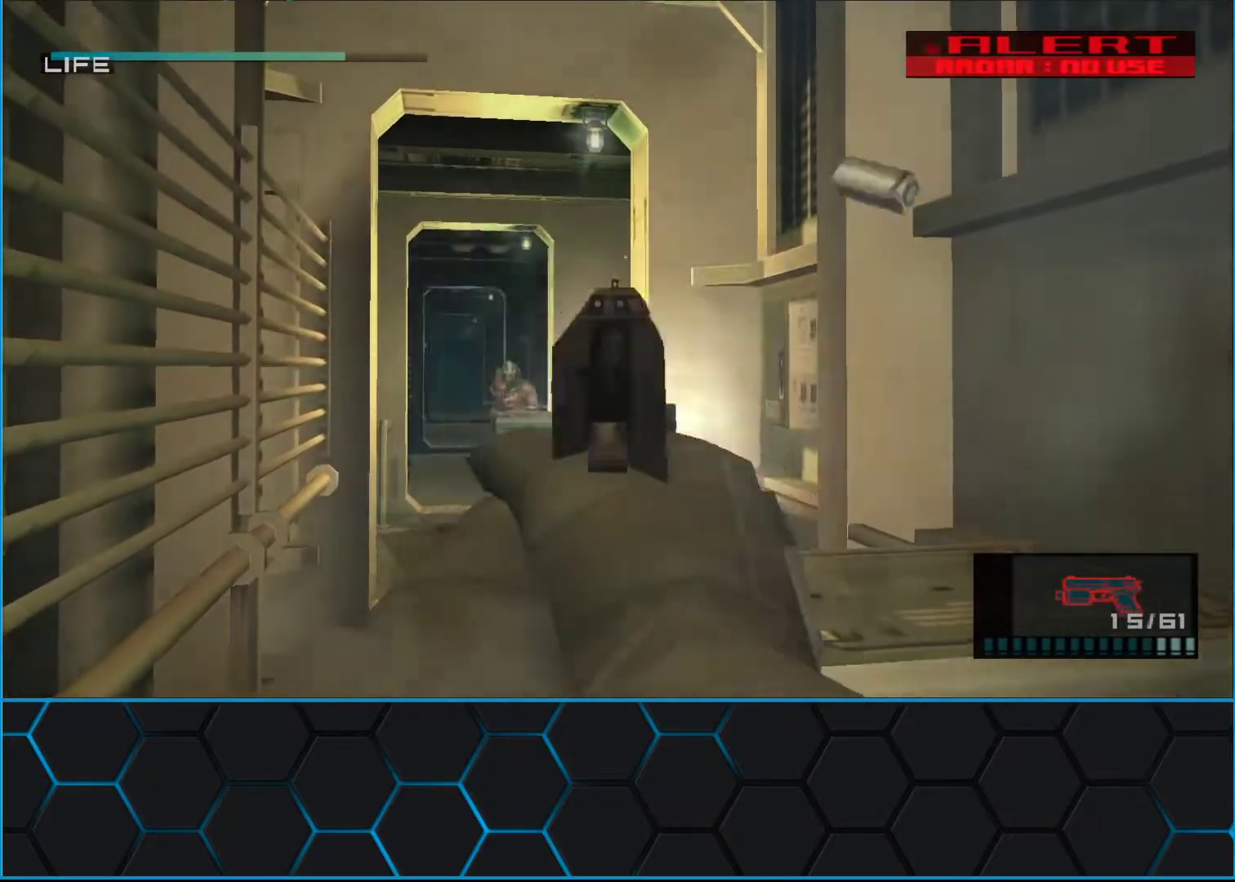
{"buttons": ["X", "L1"], "left_stick": "up", "events": [[33, "L1", "up"], [50, "X", "down"], [83, "R1", "up"], [83, "X", "up"], [167, "left_stick", "up"], [183, "R2", "down"], [250, "L1", "down"], [250, "R2", "up"], [333, "R2", "down"], [383, "R2", "up"], [483, "X", "down"]]}
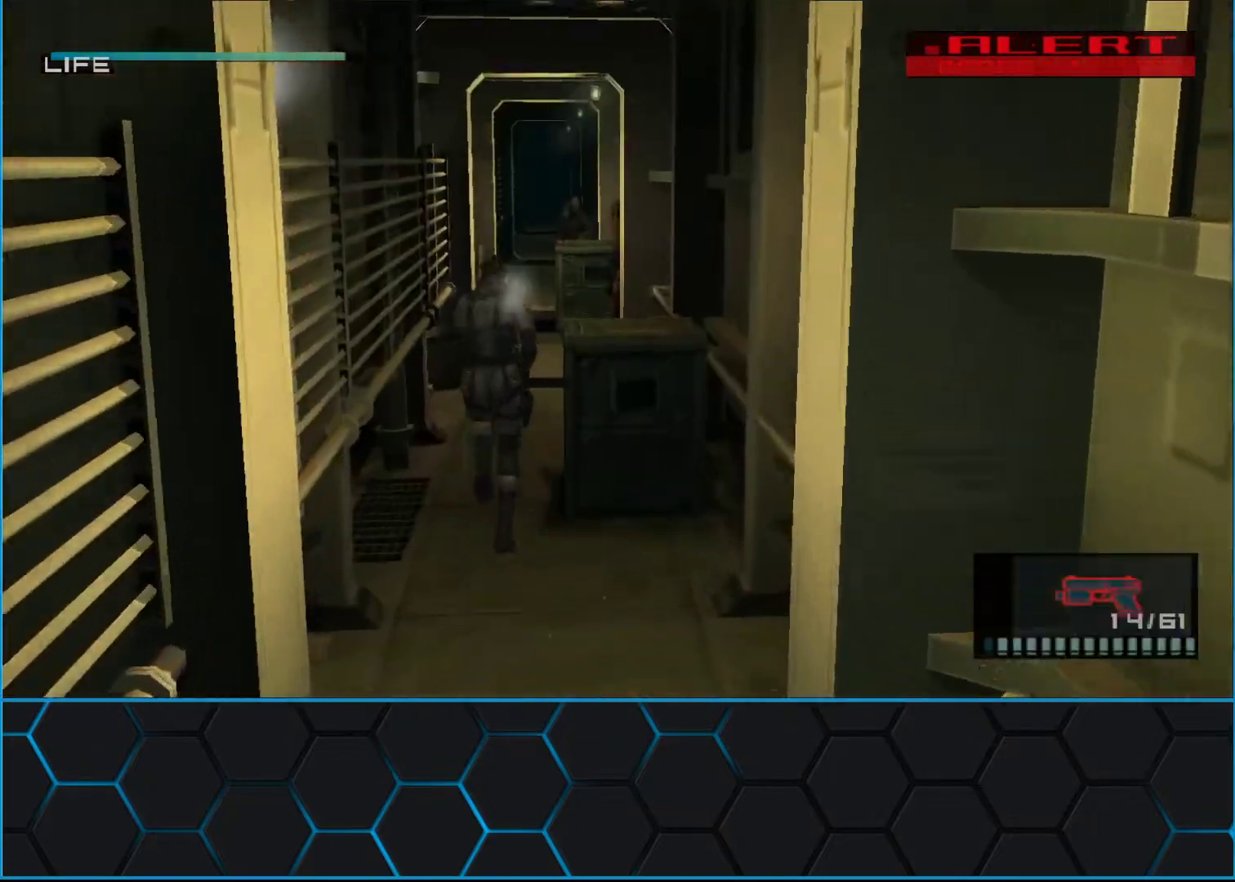
{"buttons": ["X", "L1"], "left_stick": "center", "events": [[167, "X", "up"], [183, "left_stick", "center"], [217, "X", "down"], [283, "X", "up"], [367, "X", "down"], [417, "X", "up"], [500, "X", "down"]]}
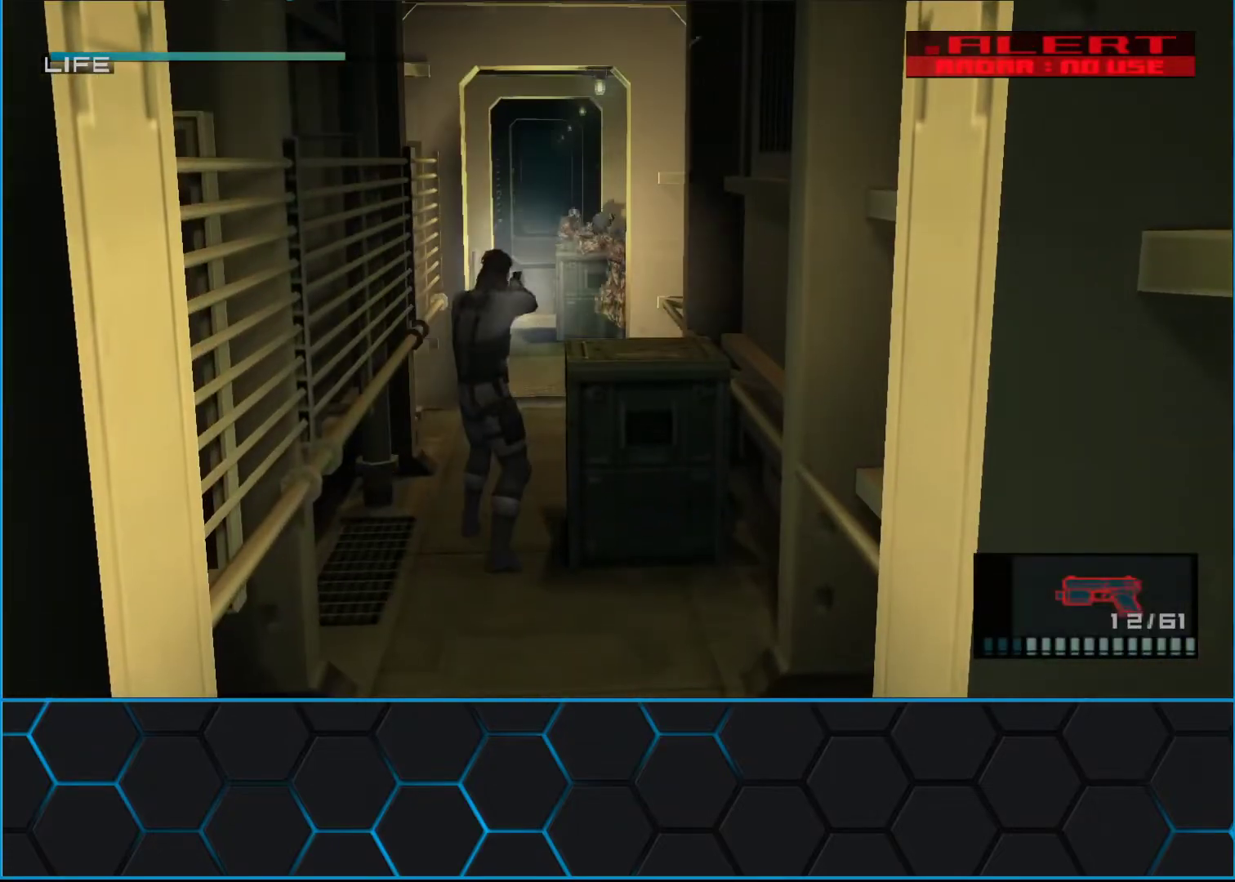
{"buttons": ["L1"], "left_stick": "center", "events": [[67, "X", "up"], [133, "X", "down"], [183, "X", "up"], [267, "X", "down"], [300, "X", "up"], [383, "X", "down"], [433, "X", "up"]]}
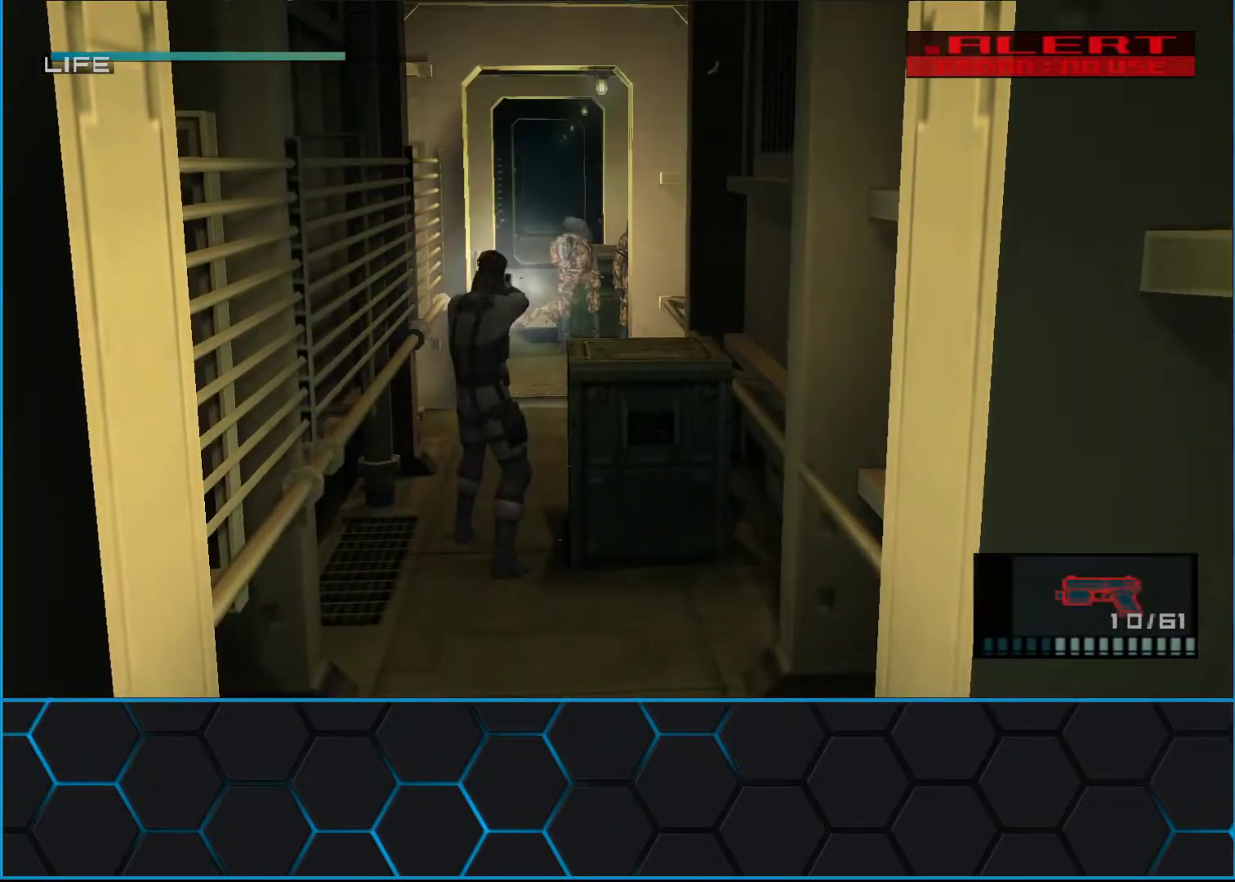
{"buttons": ["X", "R1"], "left_stick": "right", "events": [[17, "X", "down"], [67, "X", "up"], [133, "R1", "down"], [133, "X", "down"], [167, "L1", "up"], [333, "left_stick", "right"]]}
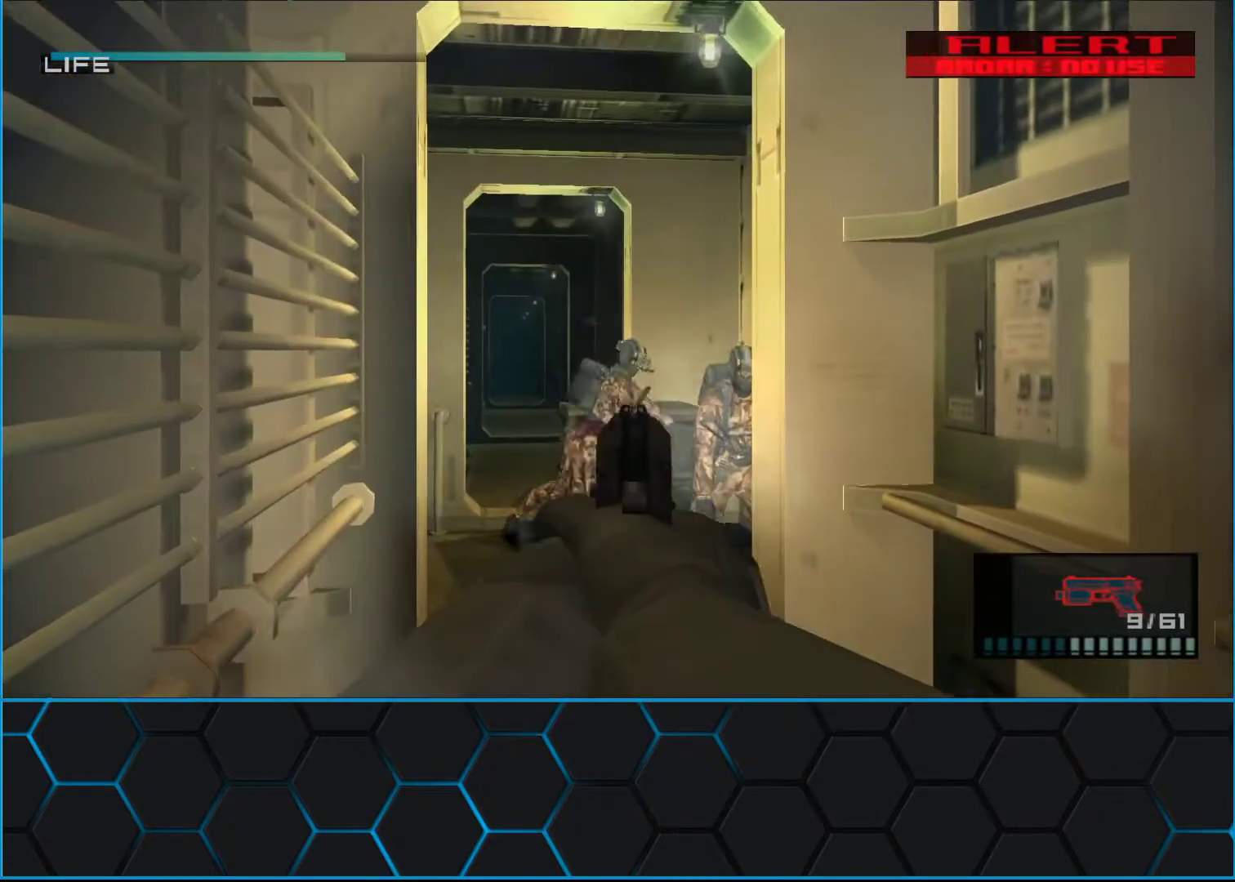
{"buttons": ["X", "R1"], "left_stick": "center", "events": [[17, "left_stick", "center"], [133, "left_stick", "up-right"], [300, "left_stick", "center"], [367, "left_stick", "right"], [500, "left_stick", "center"]]}
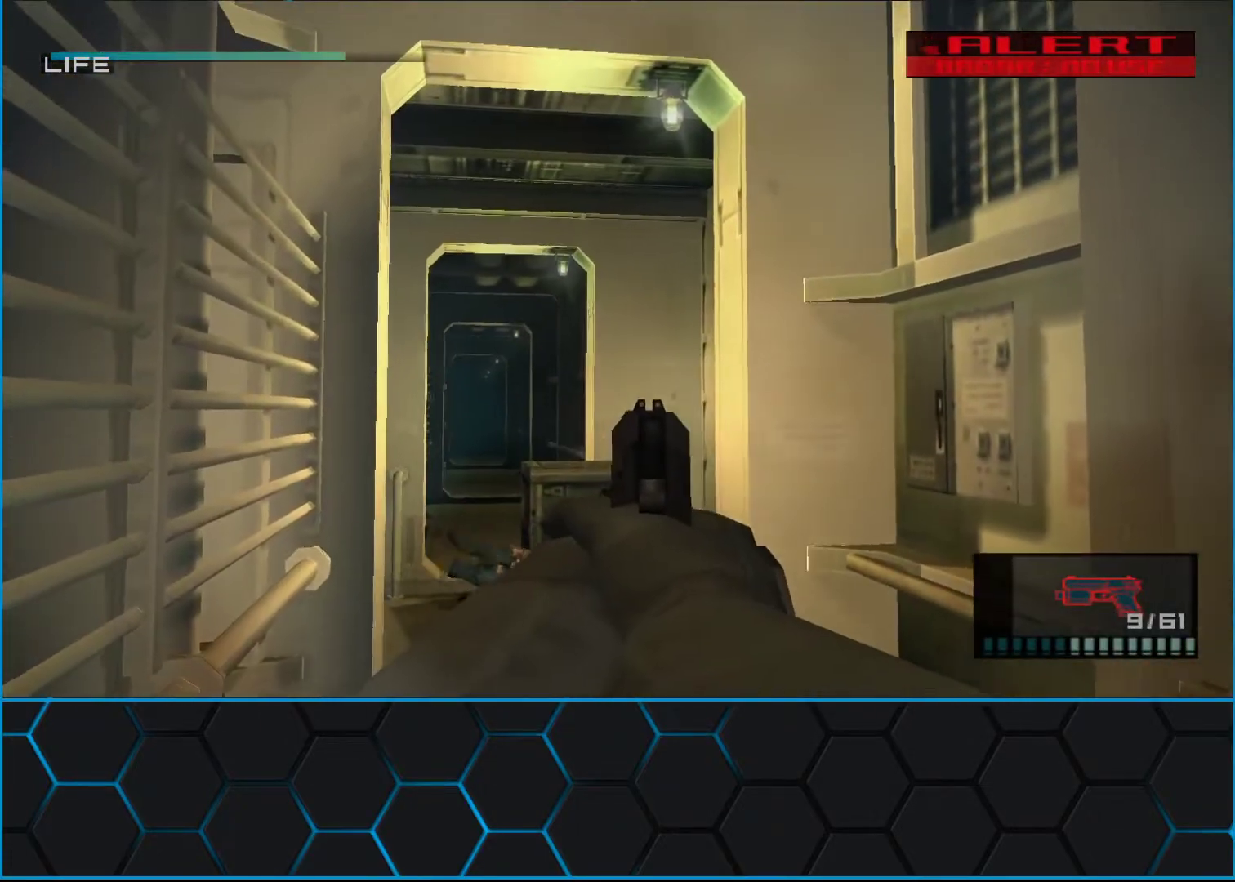
{"buttons": ["X", "R1"], "left_stick": "center", "events": [[150, "left_stick", "up"], [233, "left_stick", "center"], [367, "left_stick", "right"], [467, "left_stick", "center"]]}
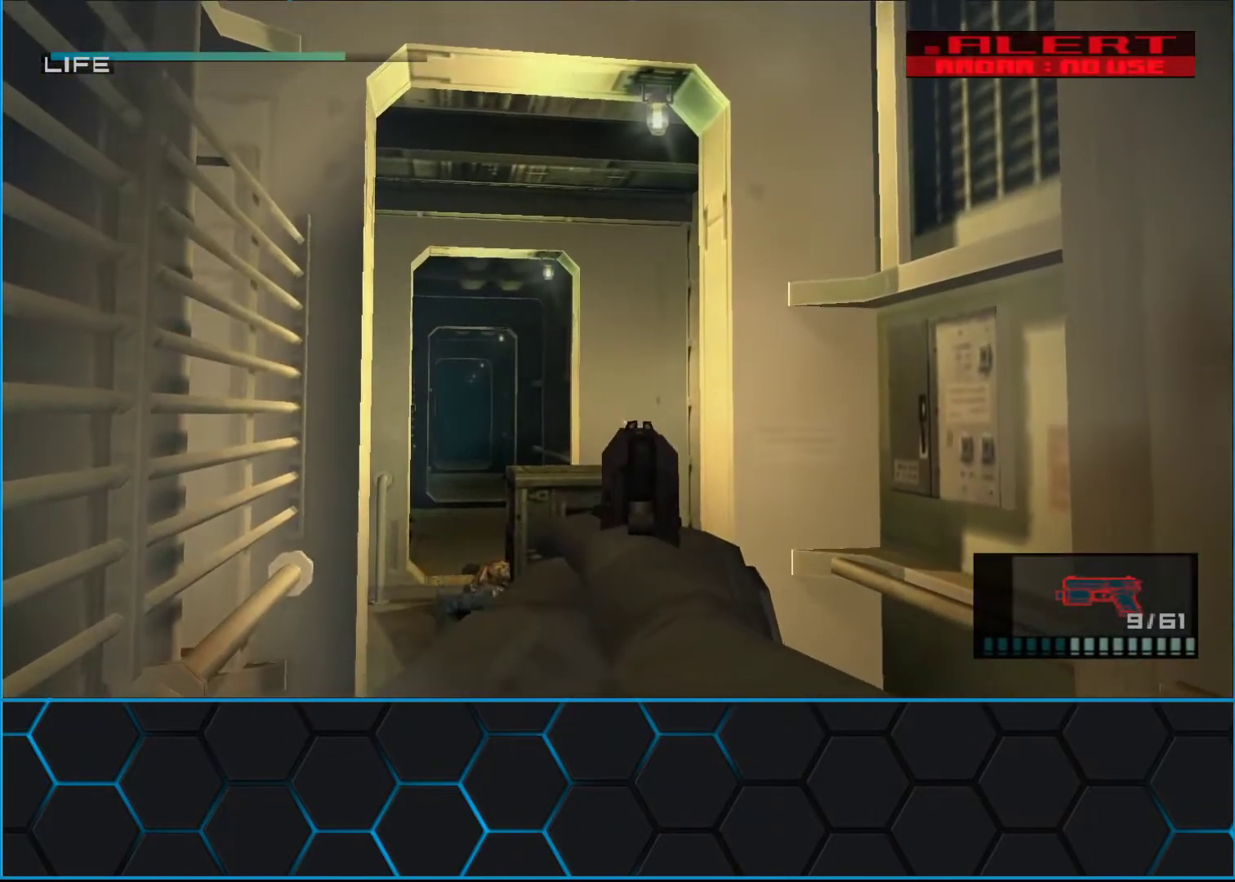
{"buttons": ["X", "R1"], "left_stick": "center", "events": [[133, "left_stick", "right"], [250, "left_stick", "center"], [333, "left_stick", "right"], [417, "left_stick", "center"]]}
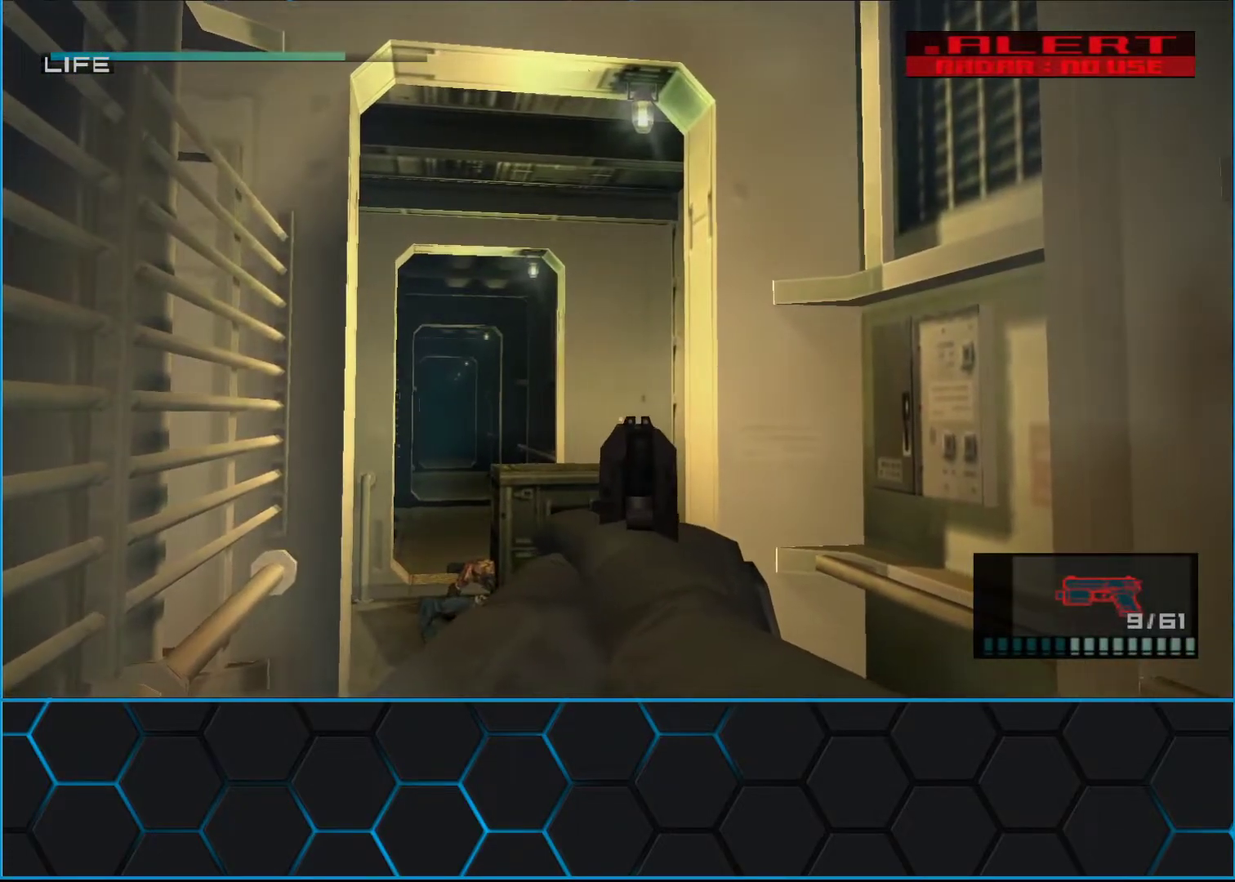
{"buttons": ["X", "R1"], "left_stick": "center", "events": [[133, "left_stick", "right"], [217, "left_stick", "center"], [400, "left_stick", "down"], [467, "left_stick", "center"]]}
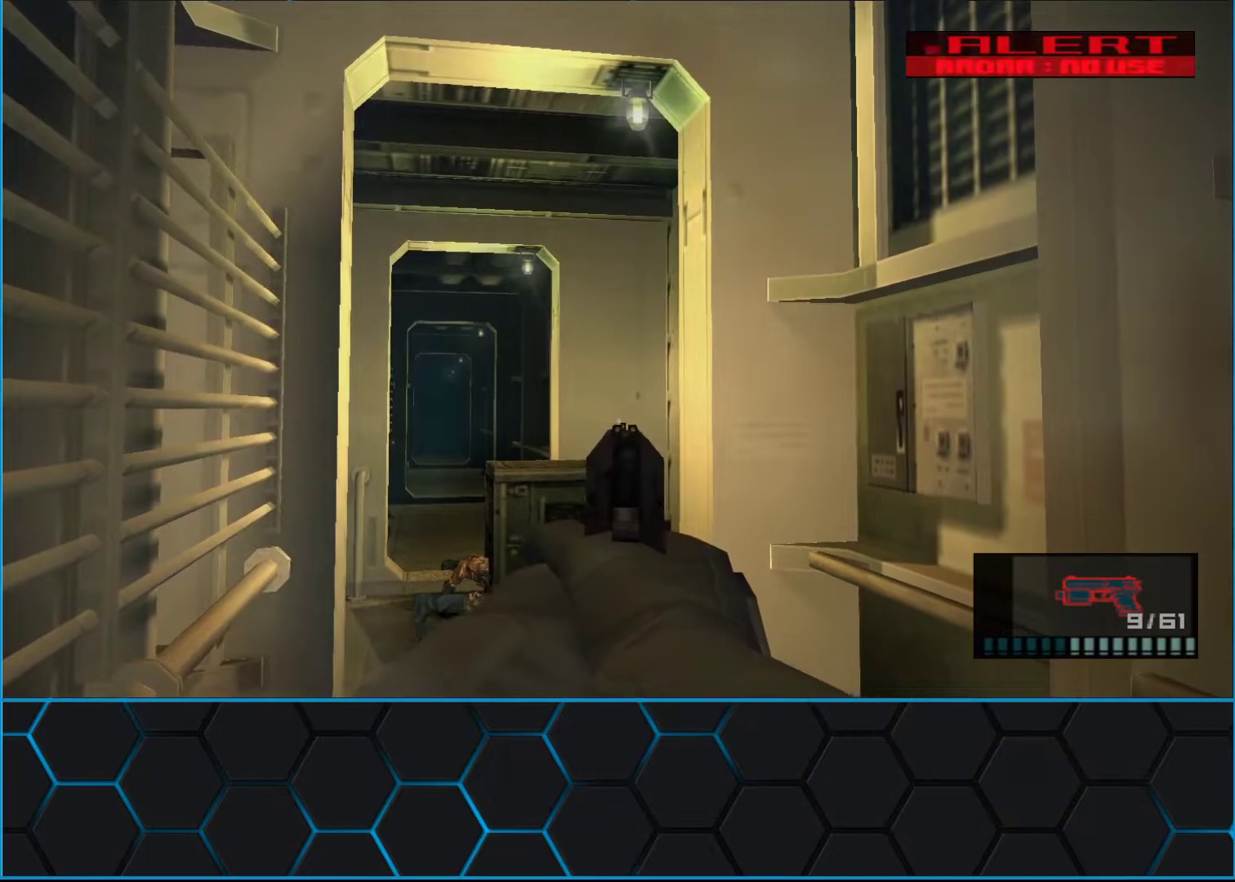
{"buttons": ["X", "R1"], "left_stick": "center", "events": [[217, "left_stick", "down"], [267, "left_stick", "center"]]}
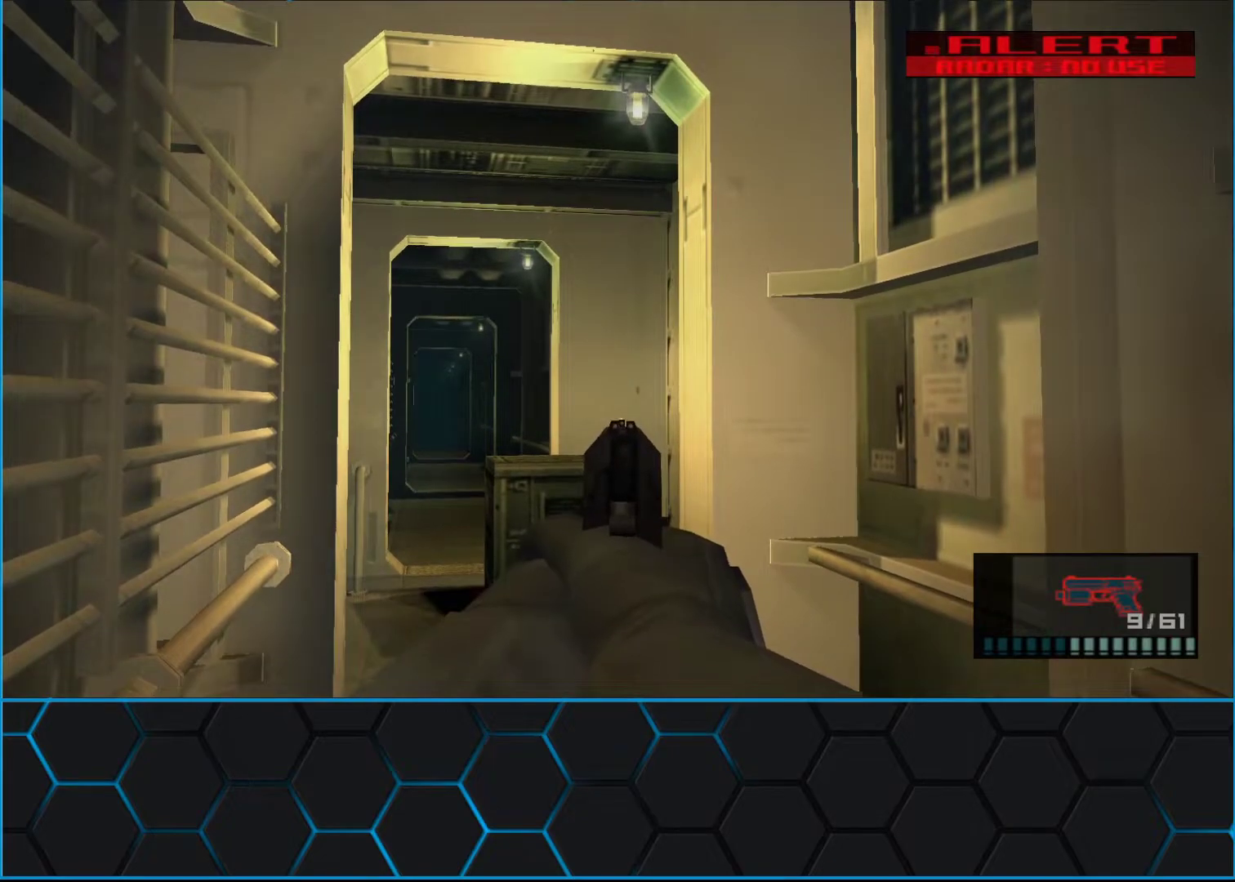
{"buttons": ["X", "R1"], "left_stick": "center", "events": []}
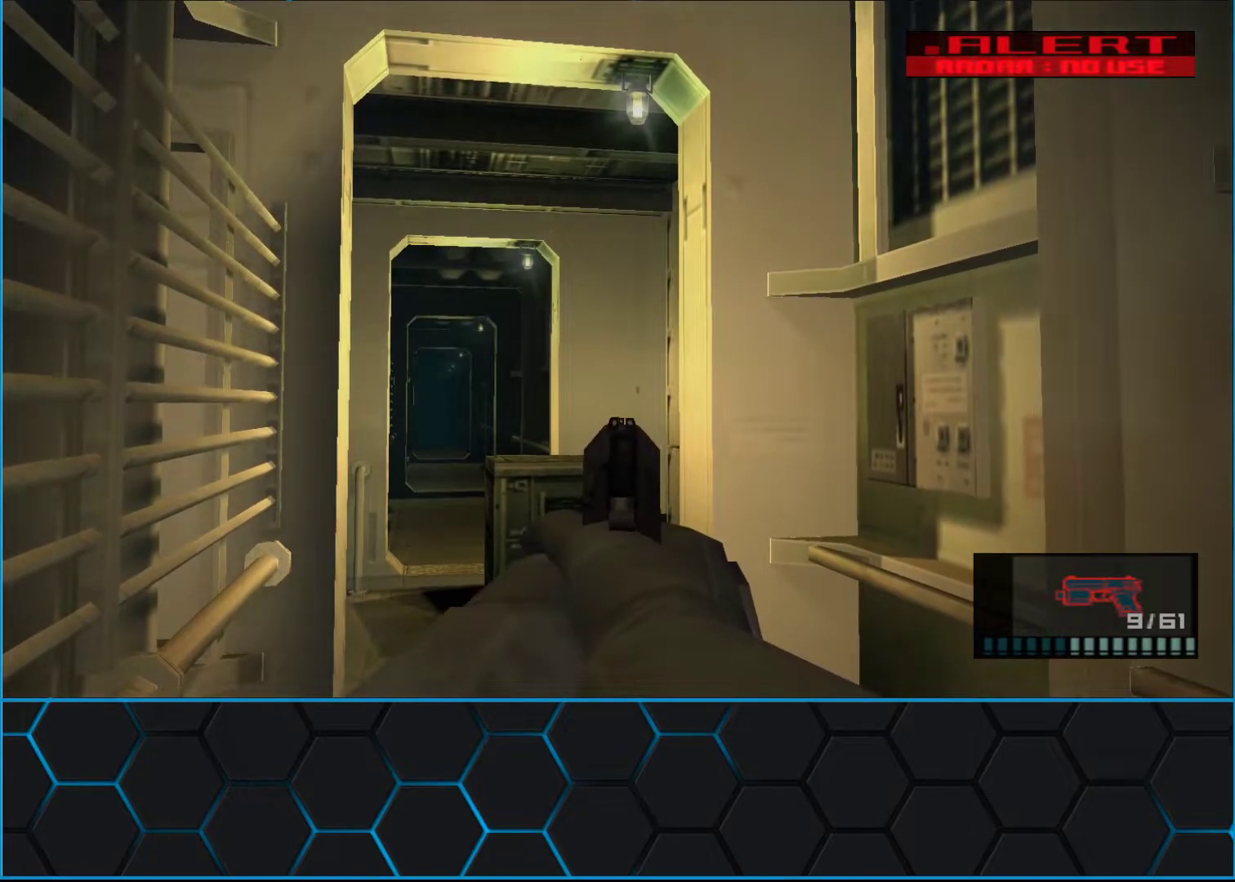
{"buttons": ["X", "R1"], "left_stick": "center", "events": [[217, "X", "up"], [300, "X", "down"]]}
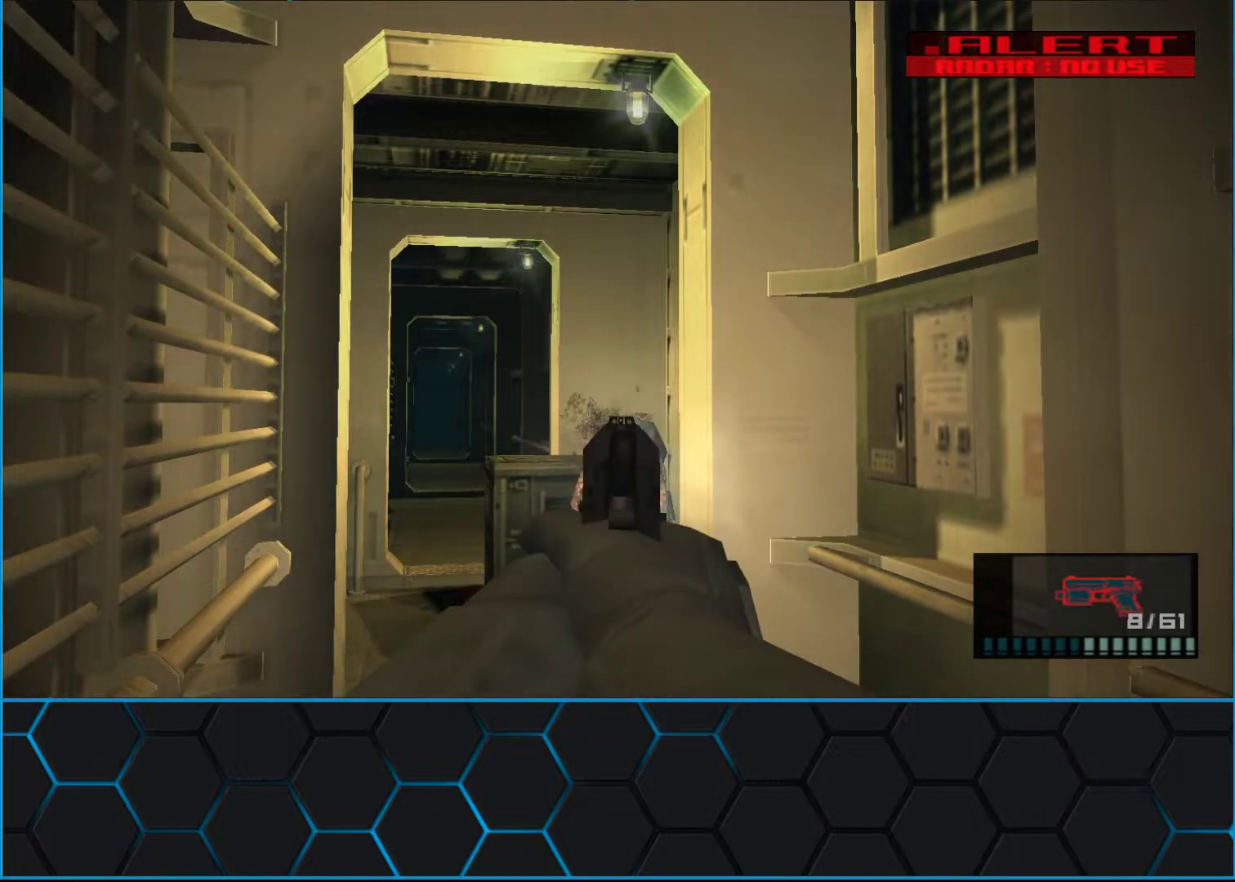
{"buttons": ["R1"], "left_stick": "center", "events": [[467, "X", "up"]]}
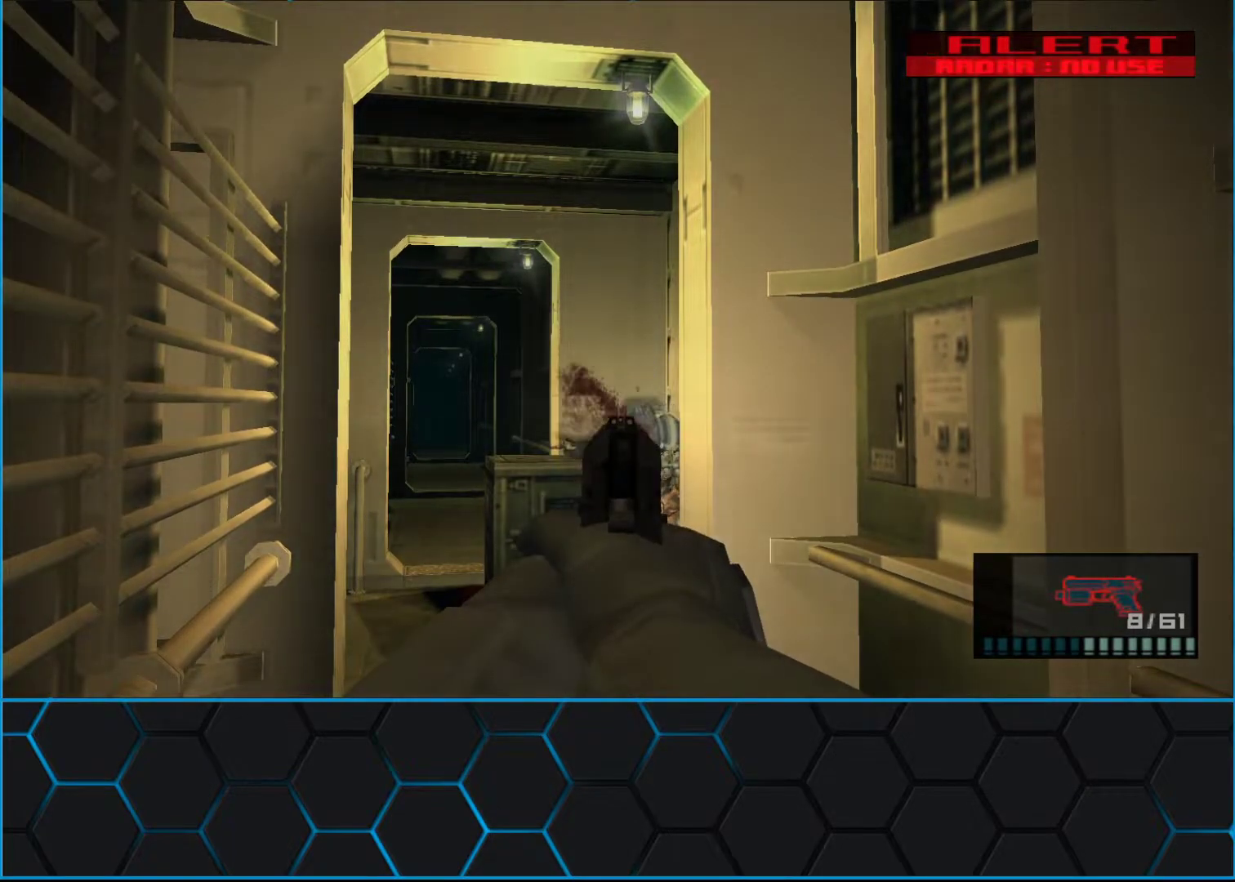
{"buttons": ["X", "R1"], "left_stick": "center", "events": [[33, "X", "down"]]}
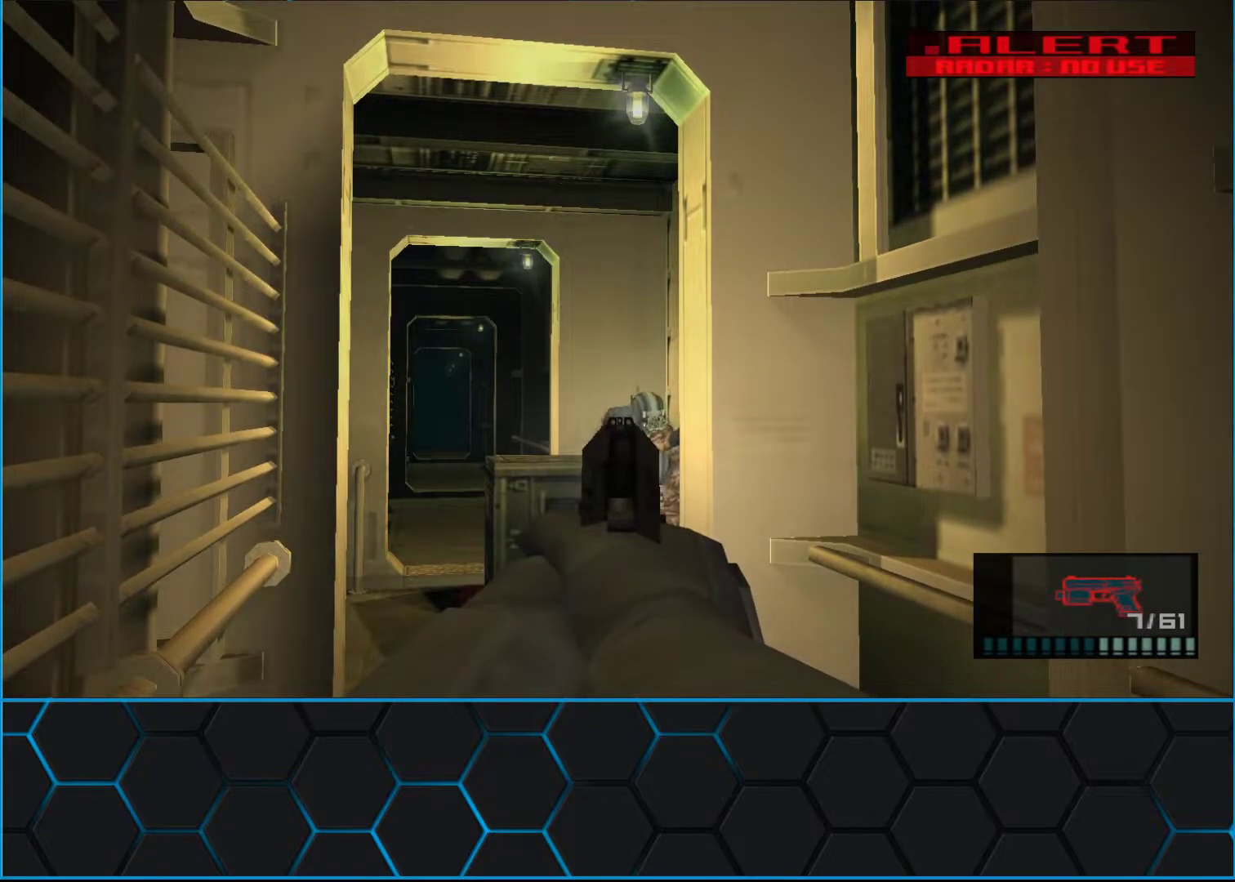
{"buttons": [], "left_stick": "center", "events": [[183, "X", "up"], [283, "X", "down"], [400, "X", "up"], [467, "R1", "up"]]}
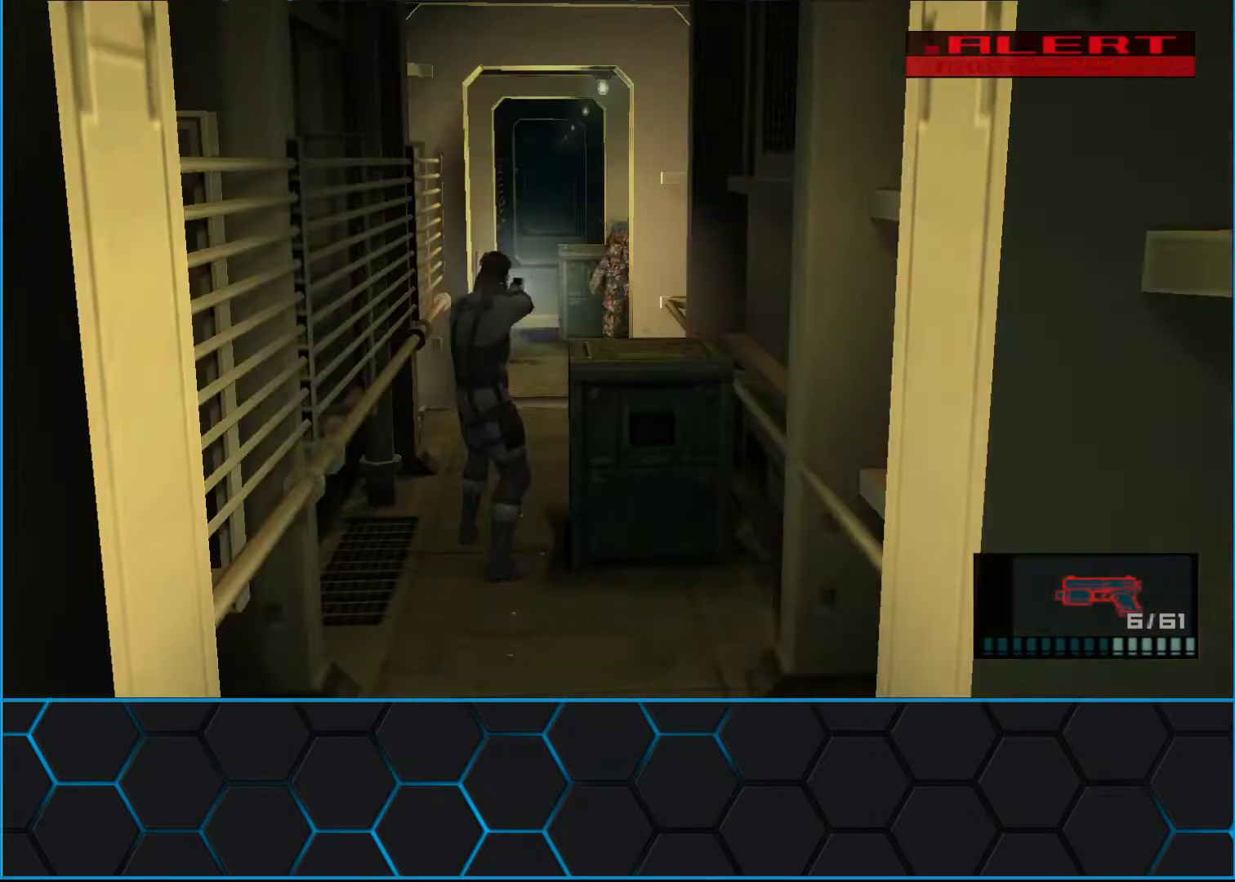
{"buttons": ["A", "B", "START"], "left_stick": "center", "events": [[33, "R3", "down"], [133, "R3", "up"], [267, "B", "down"], [267, "START", "down"], [300, "A", "down"]]}
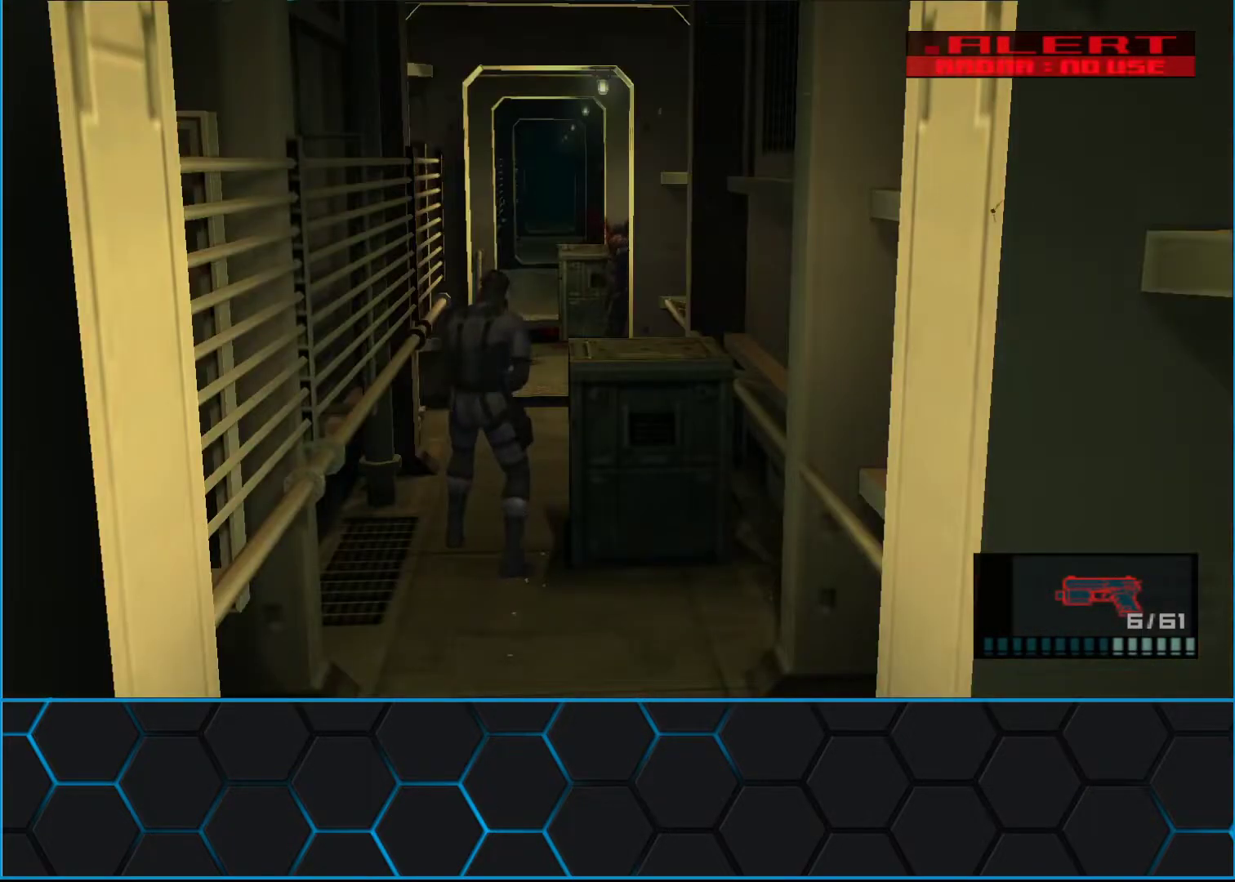
{"buttons": ["A", "B", "START"], "left_stick": "center", "events": []}
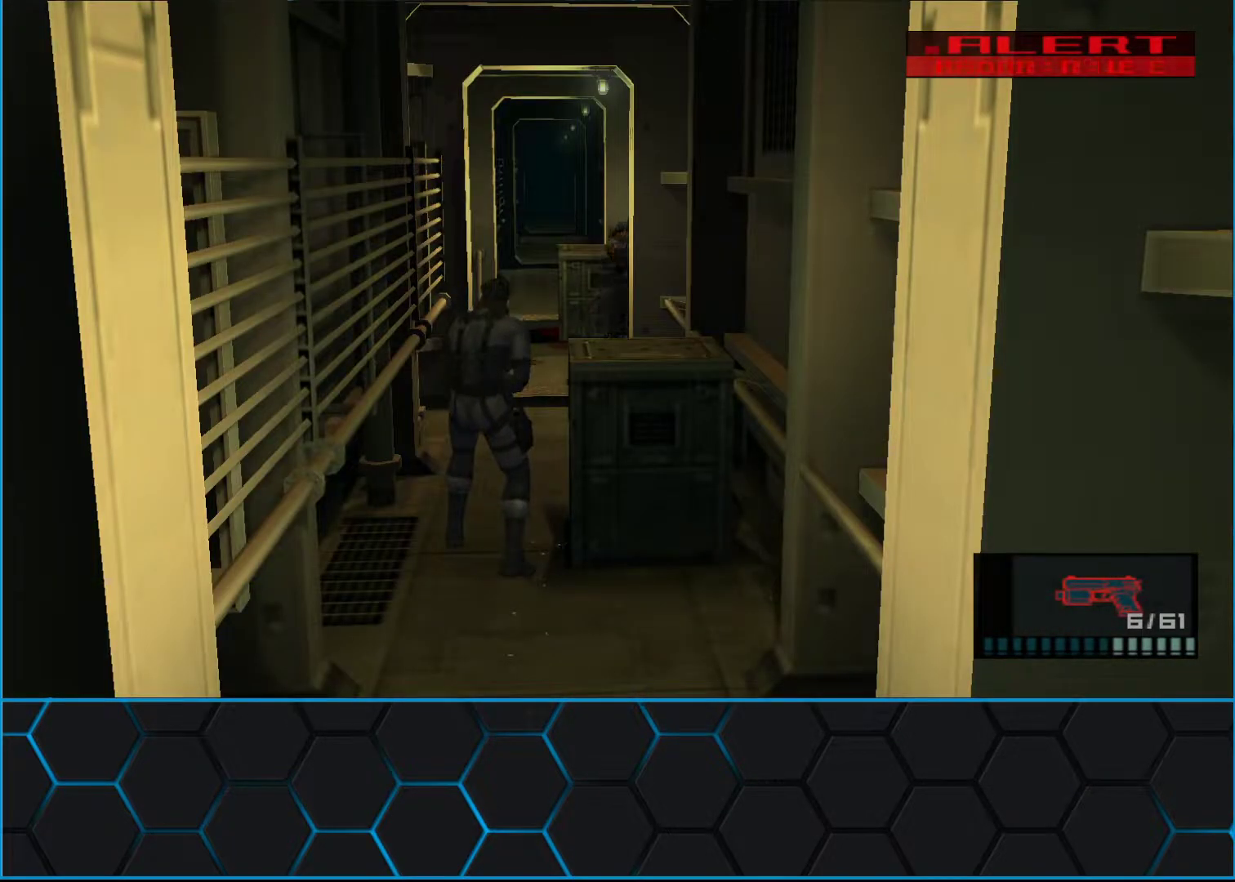
{"buttons": ["A", "B", "START"], "left_stick": "center", "events": []}
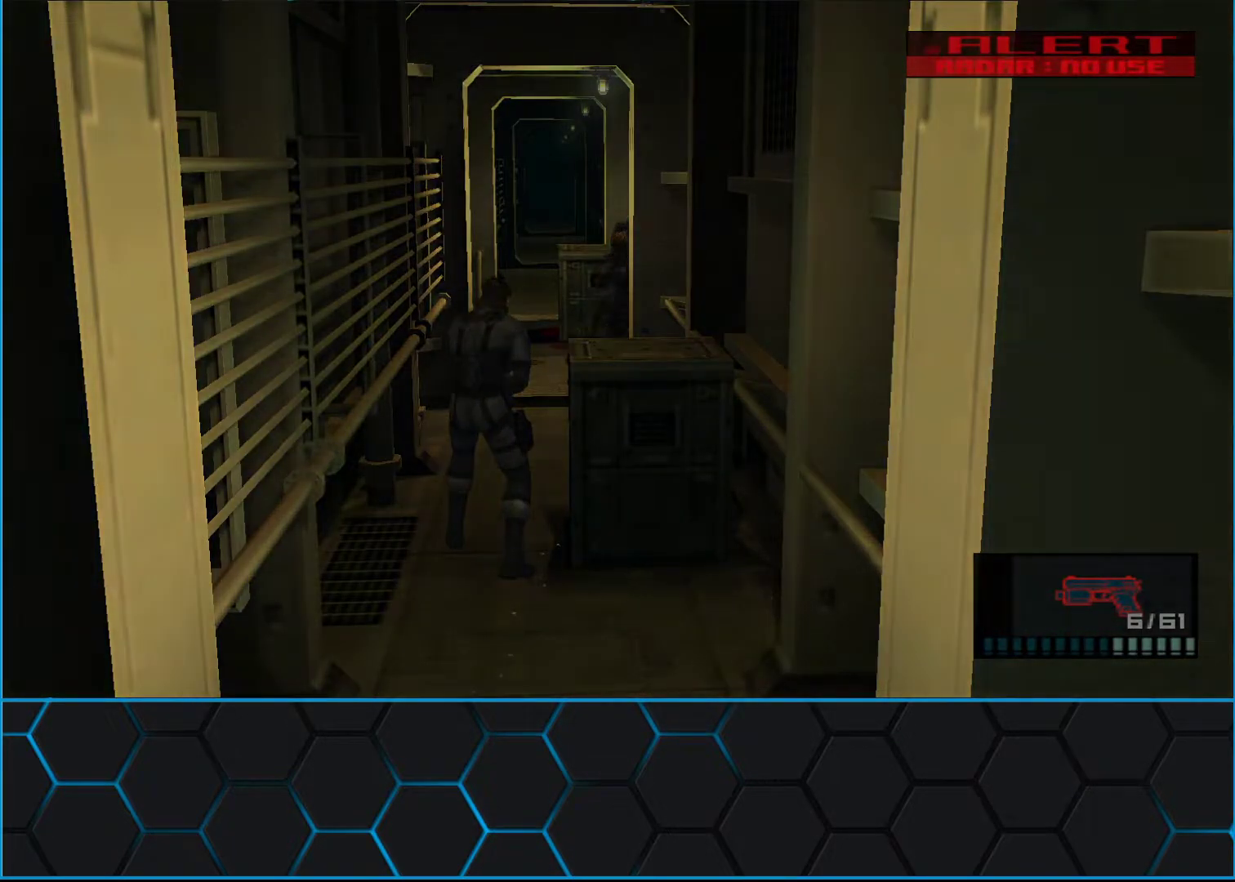
{"buttons": ["A", "B", "START"], "left_stick": "center", "events": []}
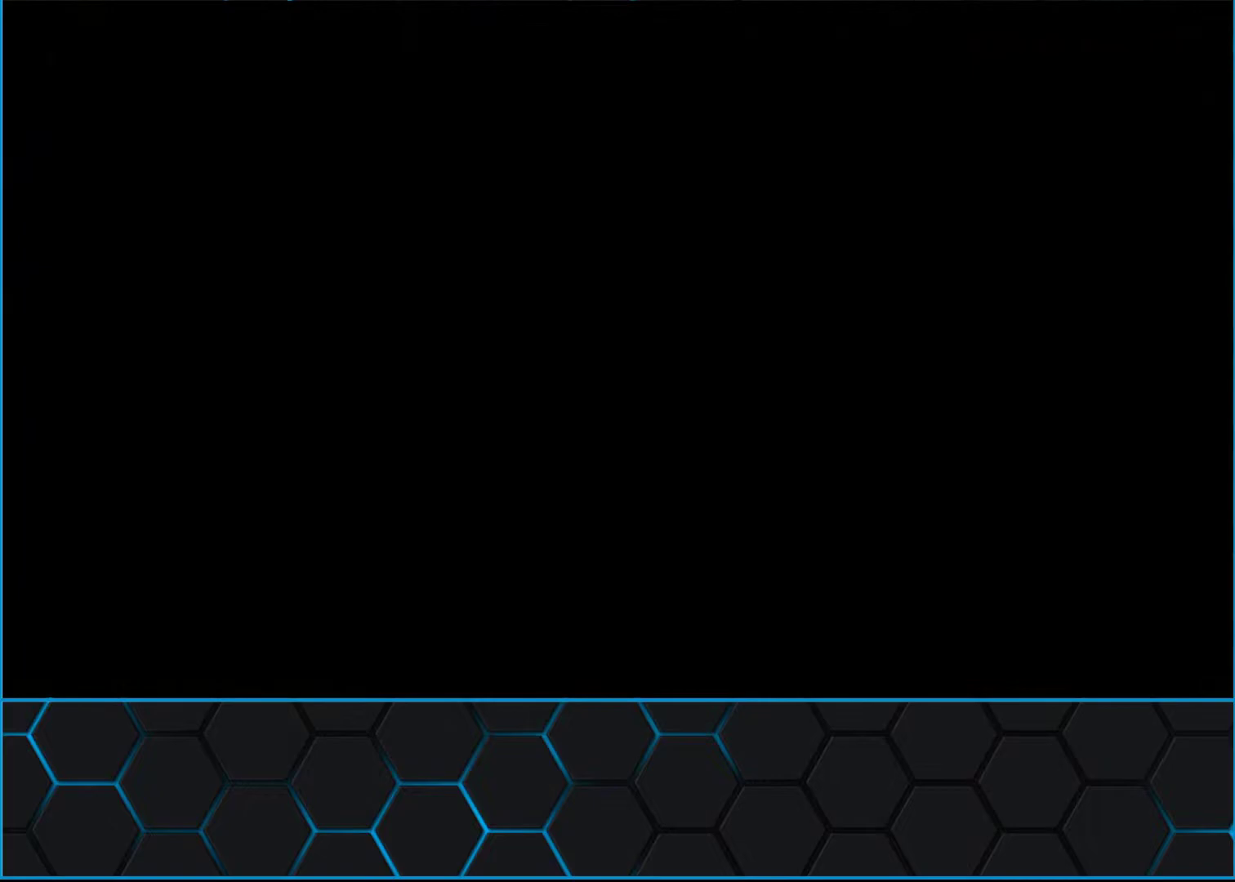
{"buttons": ["A", "B", "START"], "left_stick": "center", "events": []}
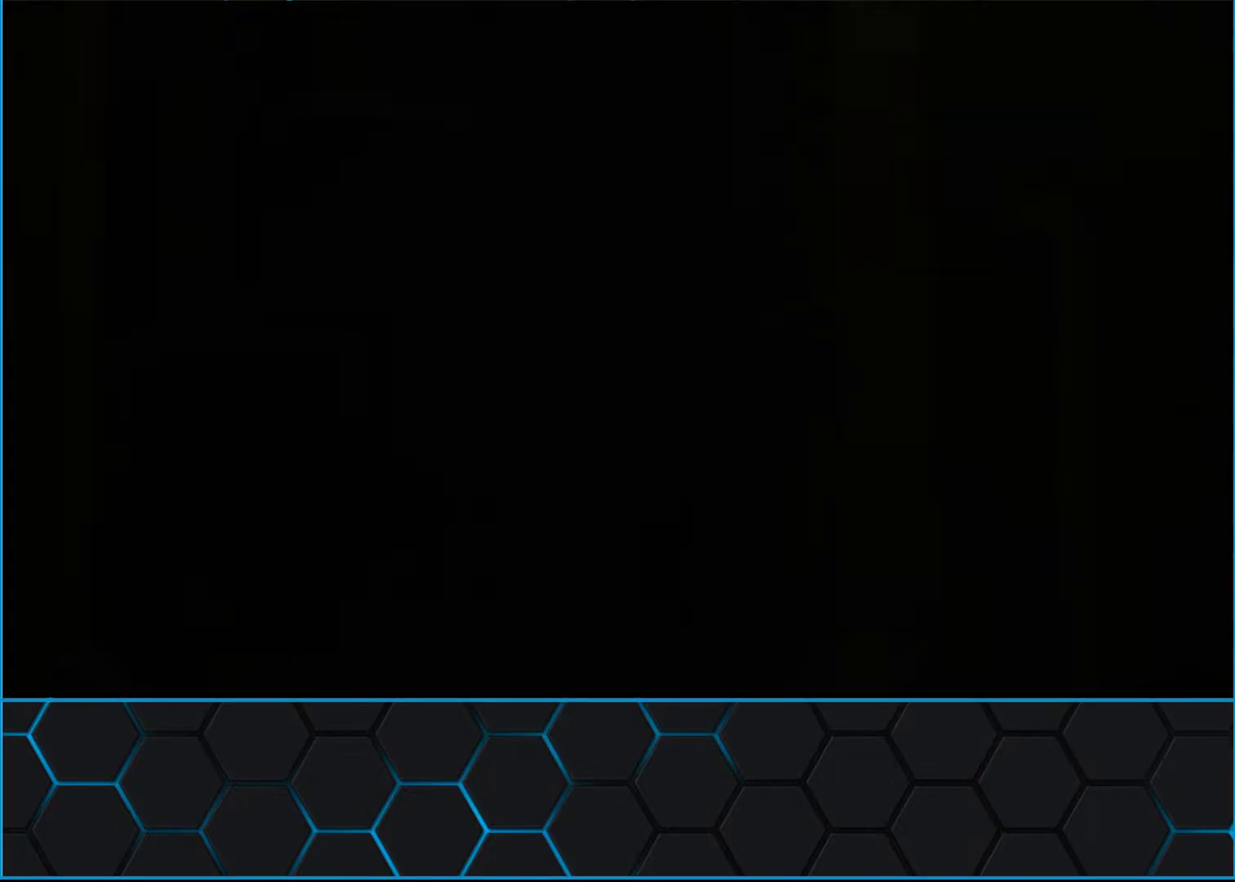
{"buttons": ["A", "B", "START"], "left_stick": "center", "events": []}
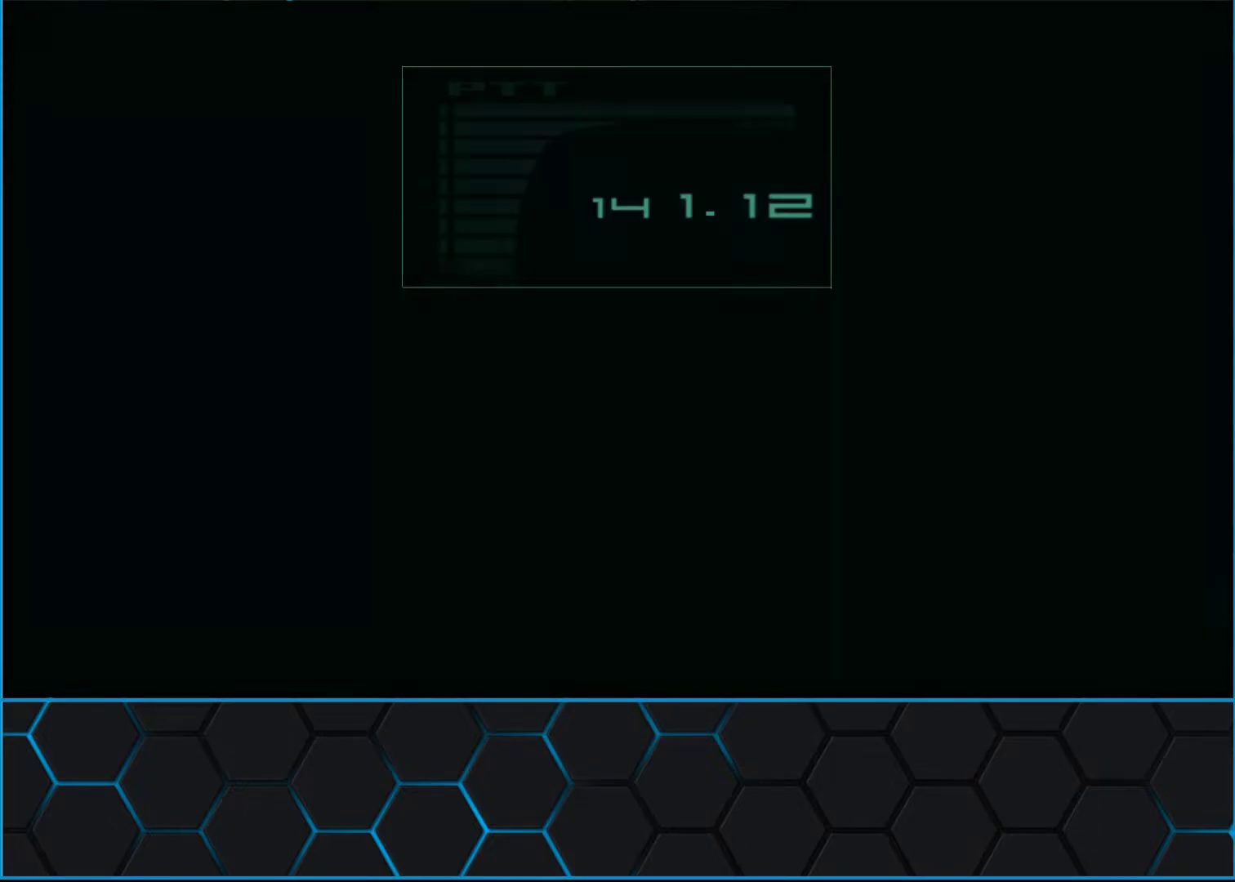
{"buttons": ["A", "B", "START"], "left_stick": "center", "events": []}
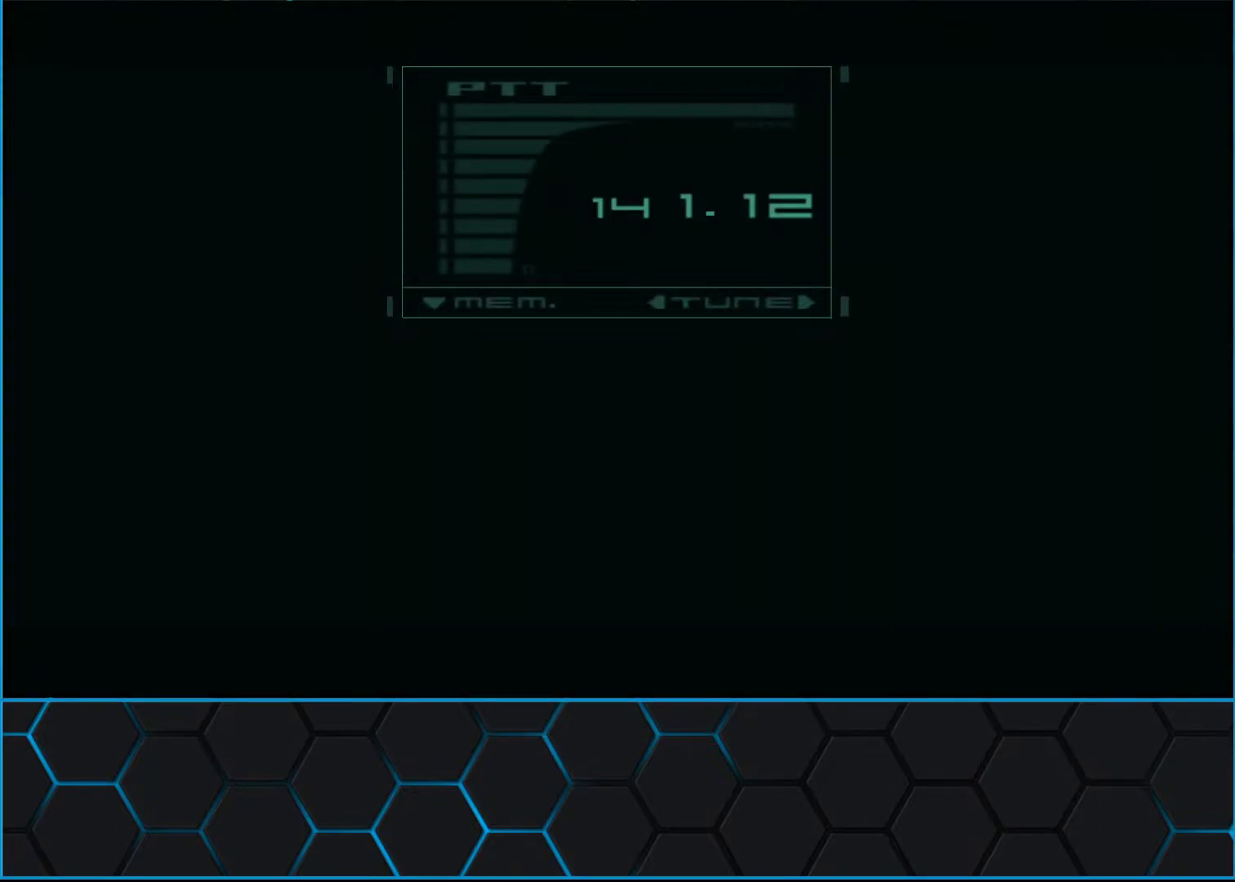
{"buttons": ["A", "B", "START"], "left_stick": "center", "events": []}
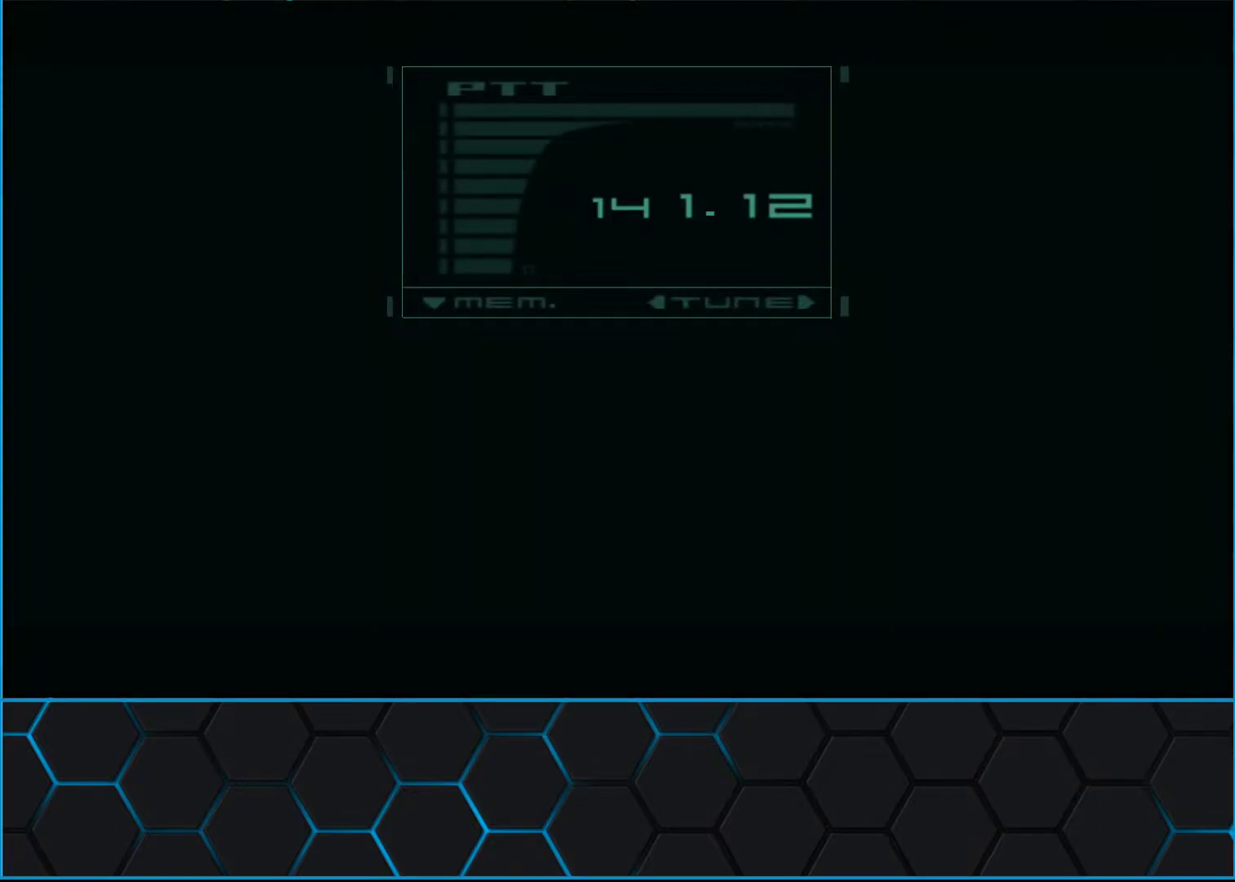
{"buttons": ["A", "B", "START"], "left_stick": "center", "events": []}
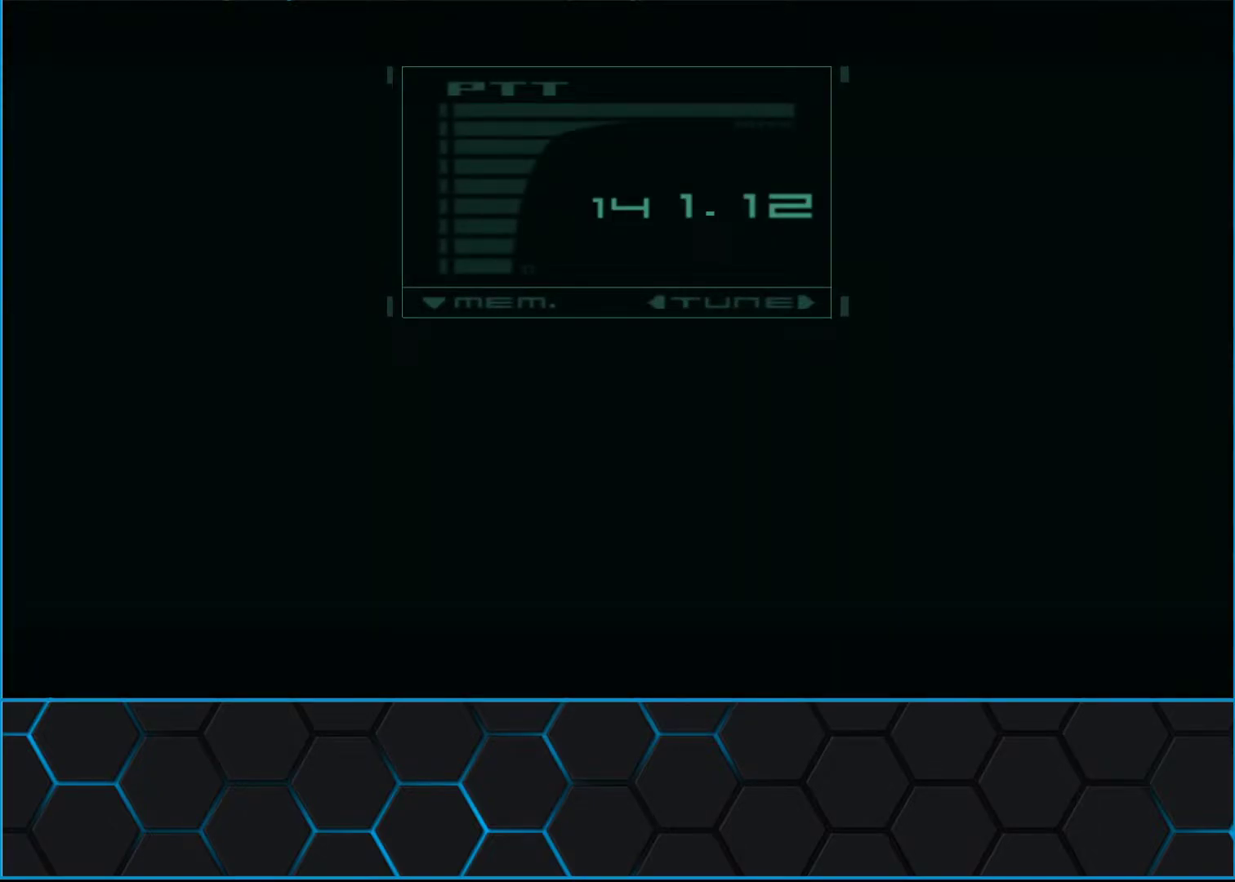
{"buttons": ["A", "B", "START"], "left_stick": "center", "events": []}
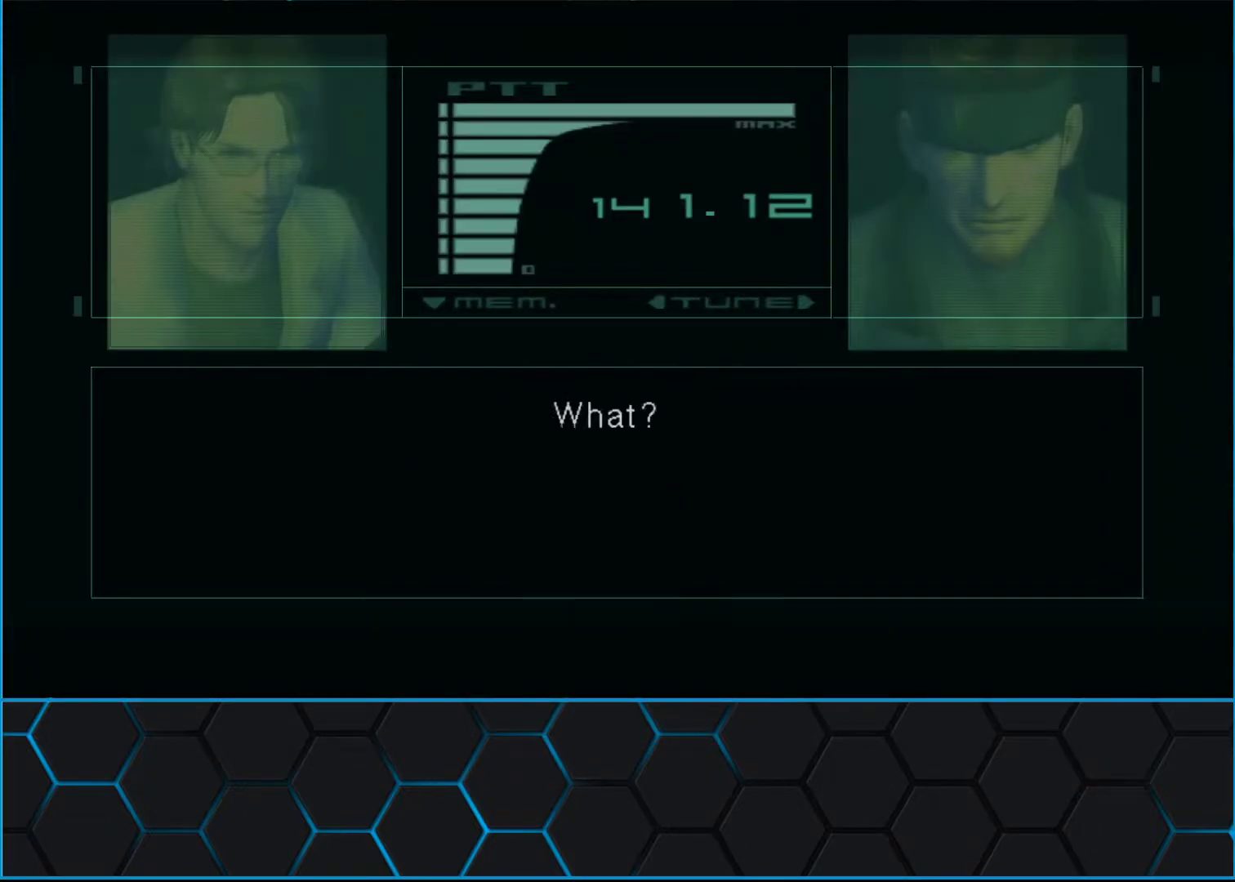
{"buttons": ["A", "B", "START"], "left_stick": "center", "events": []}
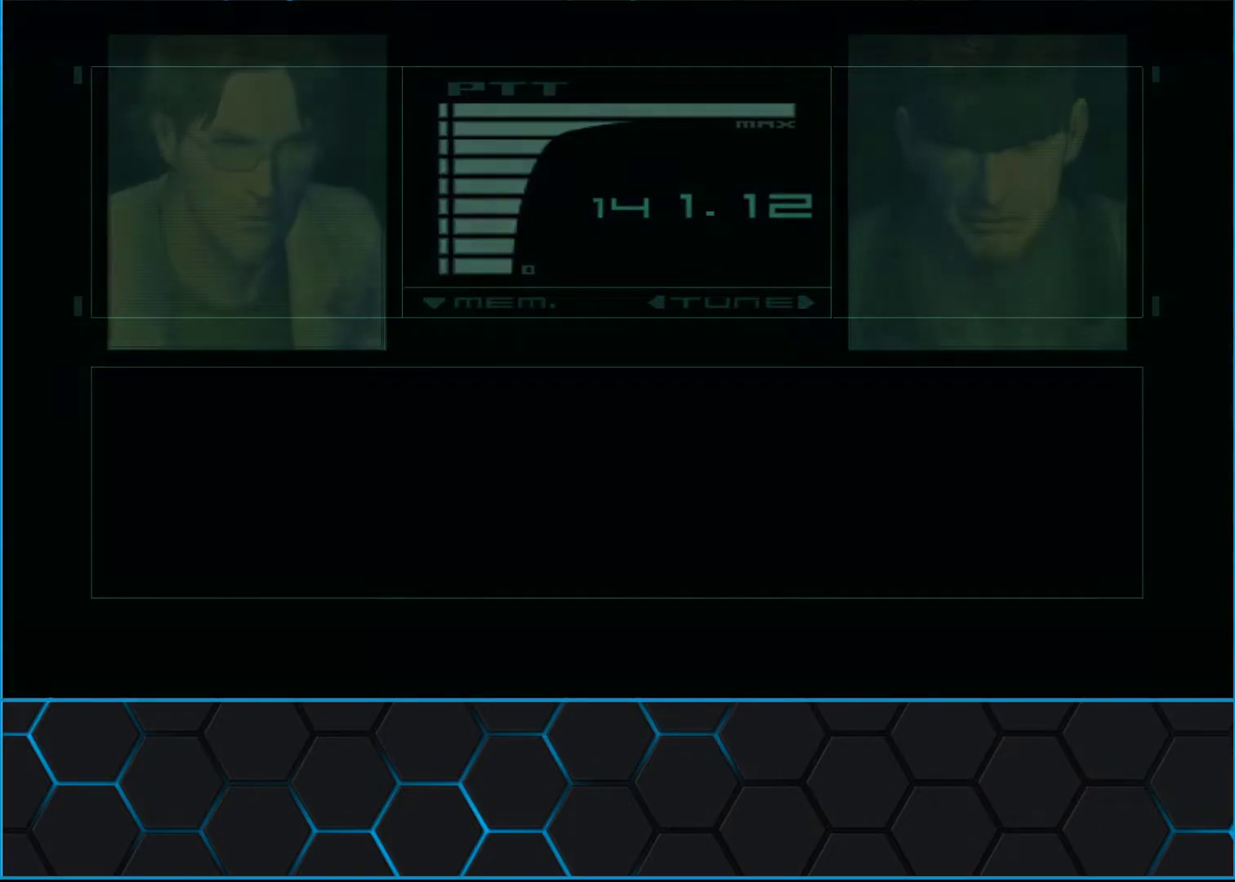
{"buttons": ["A", "B", "START"], "left_stick": "center", "events": []}